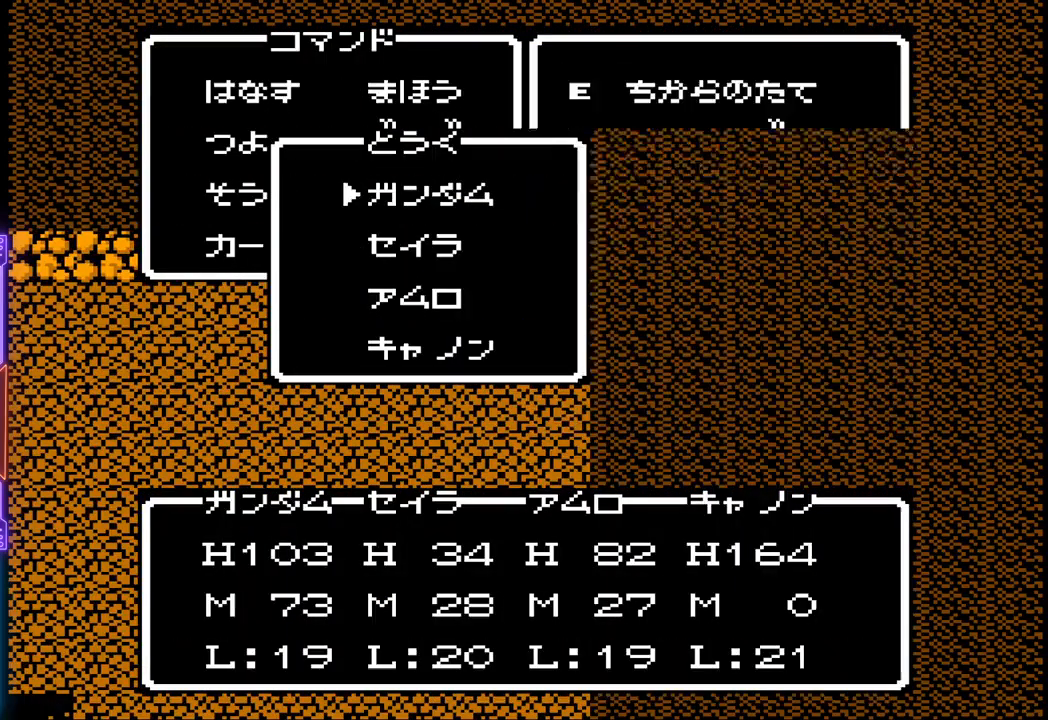
Gameplay with a controller (PlayStation layout); each line is a JSON object with the inputs held at the frame after it. "events" lists button and stick changes between this image and that frame as [ms after this image, input, new state], when the widget could be followed in between. Not read: L3 R3 left_stick right_stick.
{"buttons": [], "events": [[383, "DPAD_DOWN", "down"], [483, "DPAD_DOWN", "up"]]}
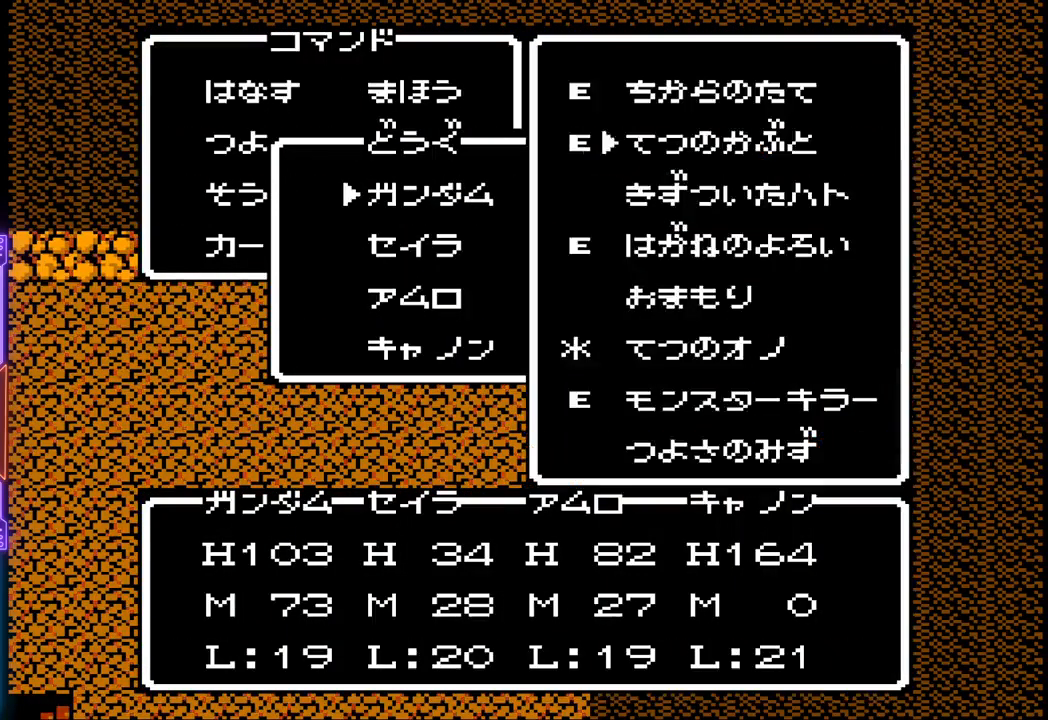
{"buttons": [], "events": [[50, "DPAD_DOWN", "down"], [133, "DPAD_DOWN", "up"], [167, "DPAD_DOWN", "down"], [283, "DPAD_DOWN", "up"], [350, "DPAD_DOWN", "down"], [450, "DPAD_DOWN", "up"]]}
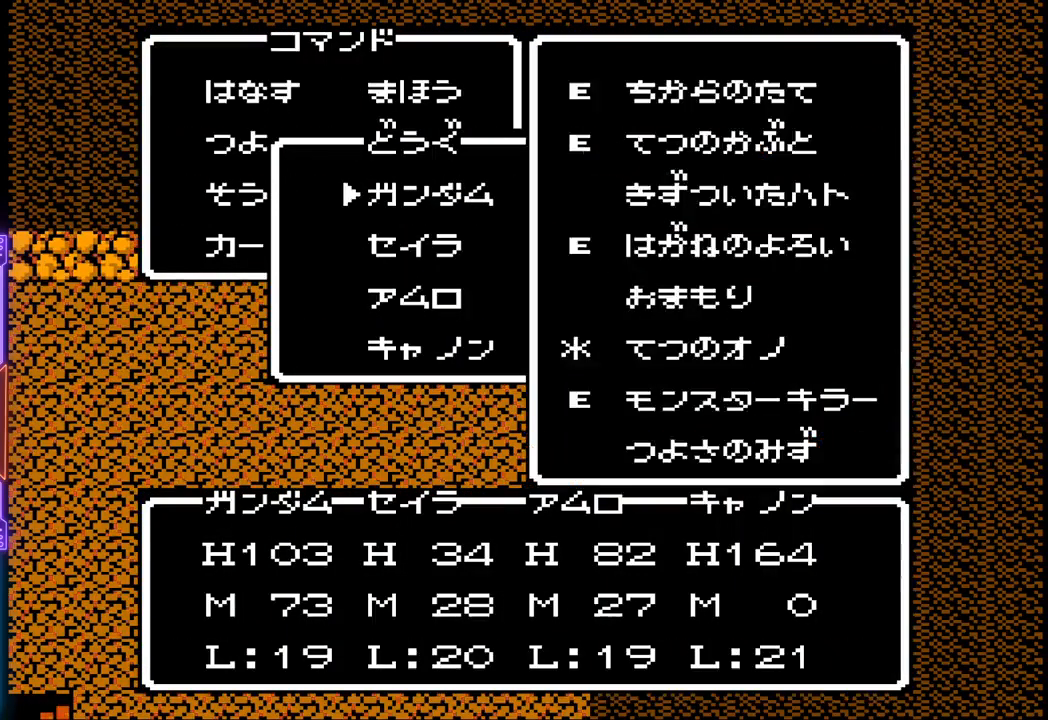
{"buttons": [], "events": [[33, "DPAD_DOWN", "down"], [133, "DPAD_DOWN", "up"]]}
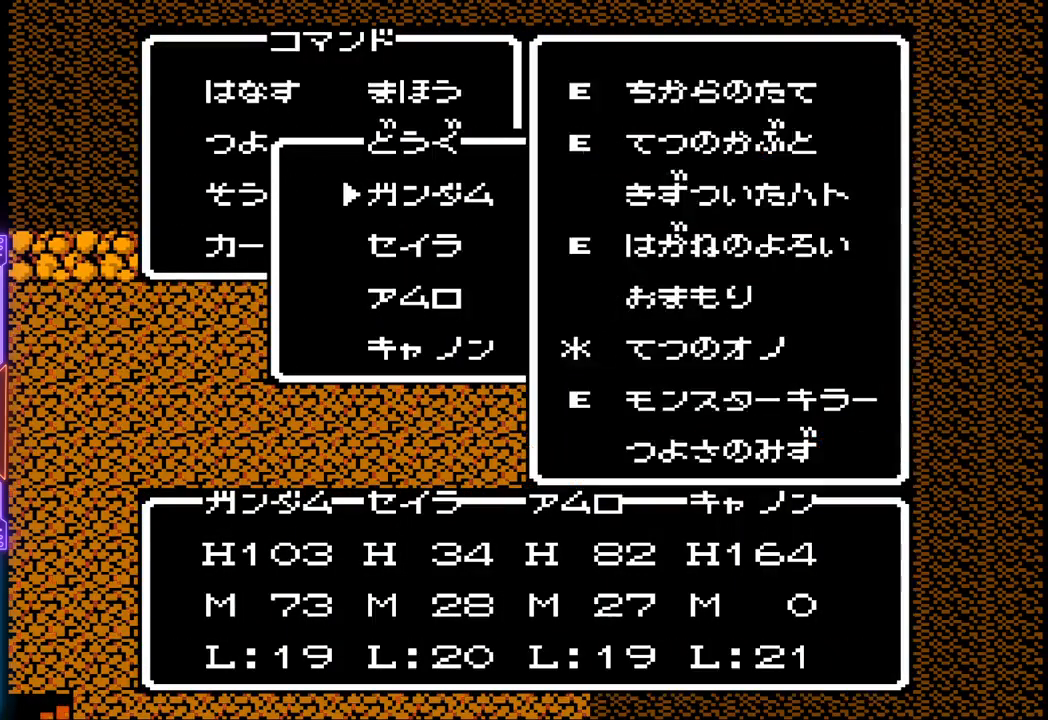
{"buttons": ["CIRCLE"], "events": [[450, "CIRCLE", "down"]]}
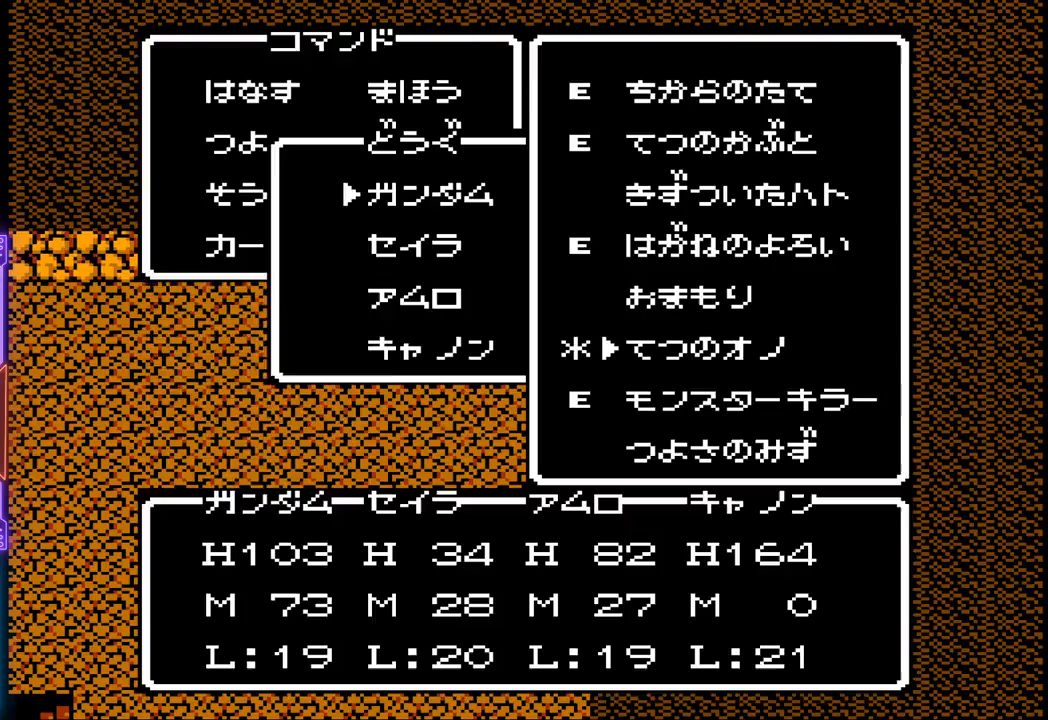
{"buttons": [], "events": [[117, "CIRCLE", "up"]]}
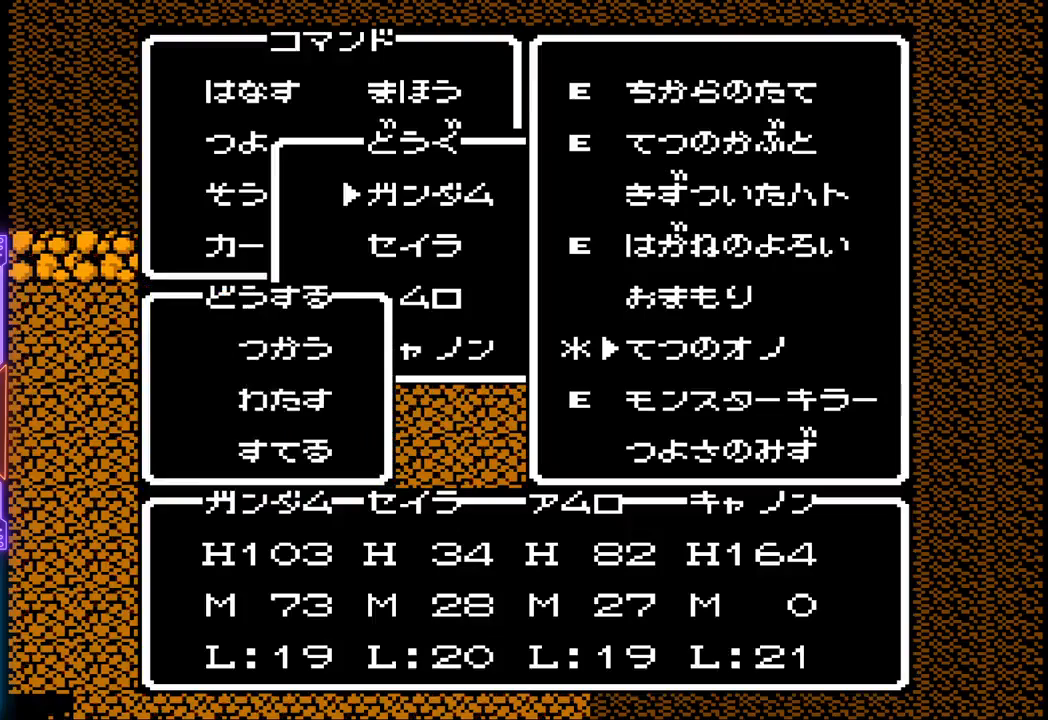
{"buttons": [], "events": [[167, "DPAD_DOWN", "down"], [283, "DPAD_DOWN", "up"], [367, "DPAD_DOWN", "down"], [483, "DPAD_DOWN", "up"]]}
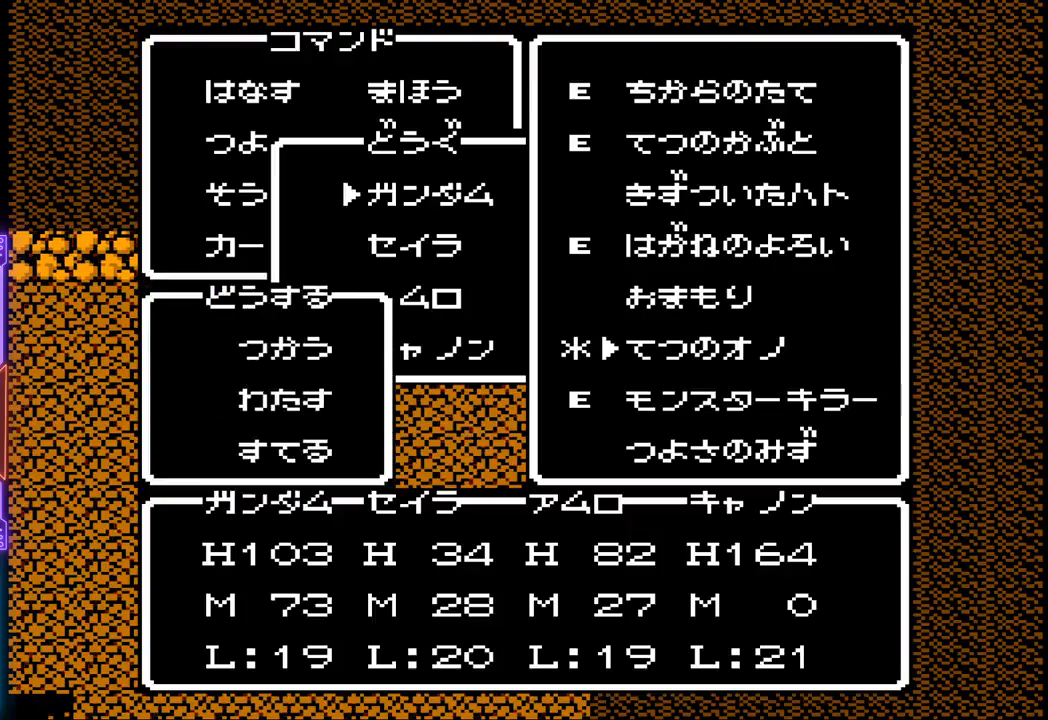
{"buttons": [], "events": [[233, "CIRCLE", "down"], [450, "CIRCLE", "up"]]}
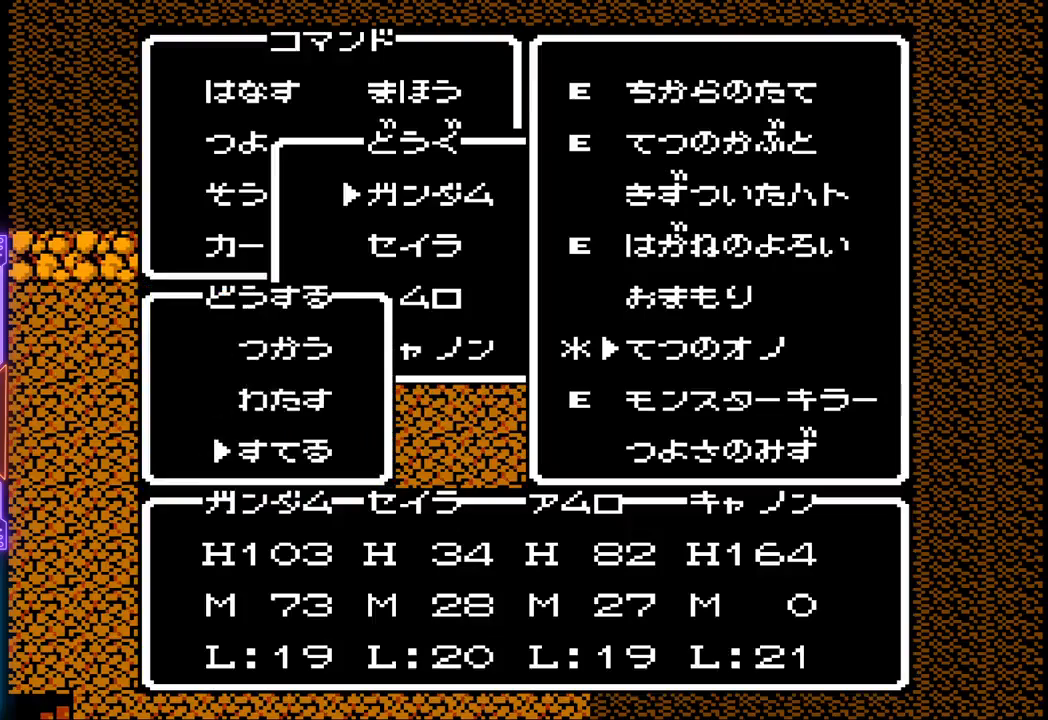
{"buttons": [], "events": []}
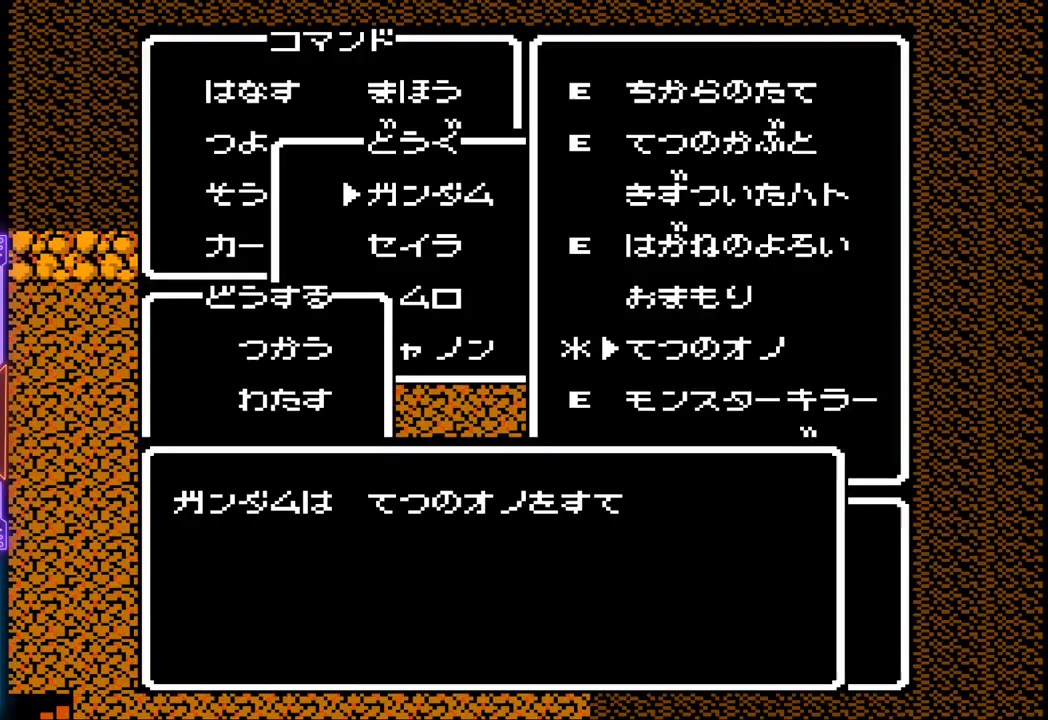
{"buttons": ["CIRCLE"], "events": [[367, "CIRCLE", "down"]]}
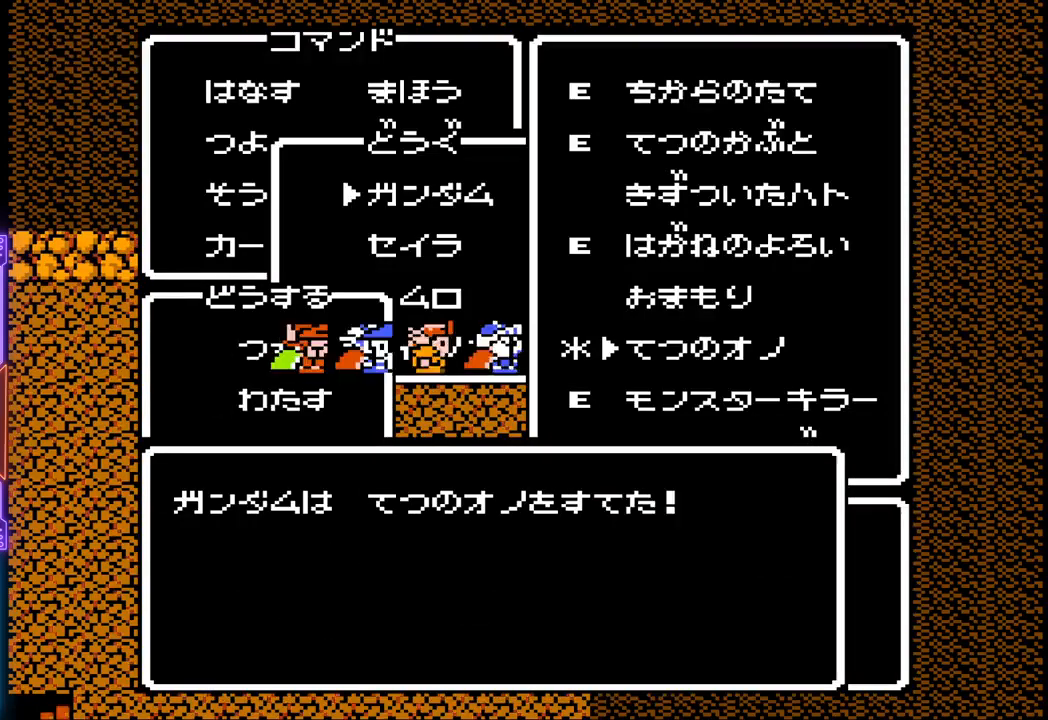
{"buttons": [], "events": [[67, "CIRCLE", "up"]]}
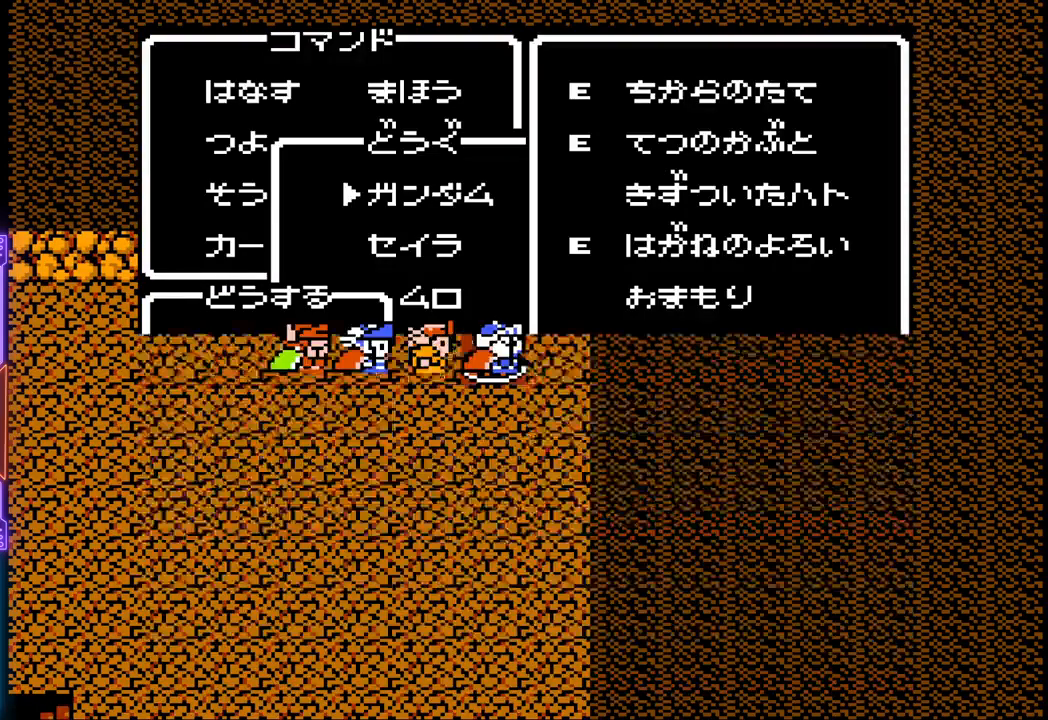
{"buttons": ["CIRCLE"], "events": [[383, "CIRCLE", "down"]]}
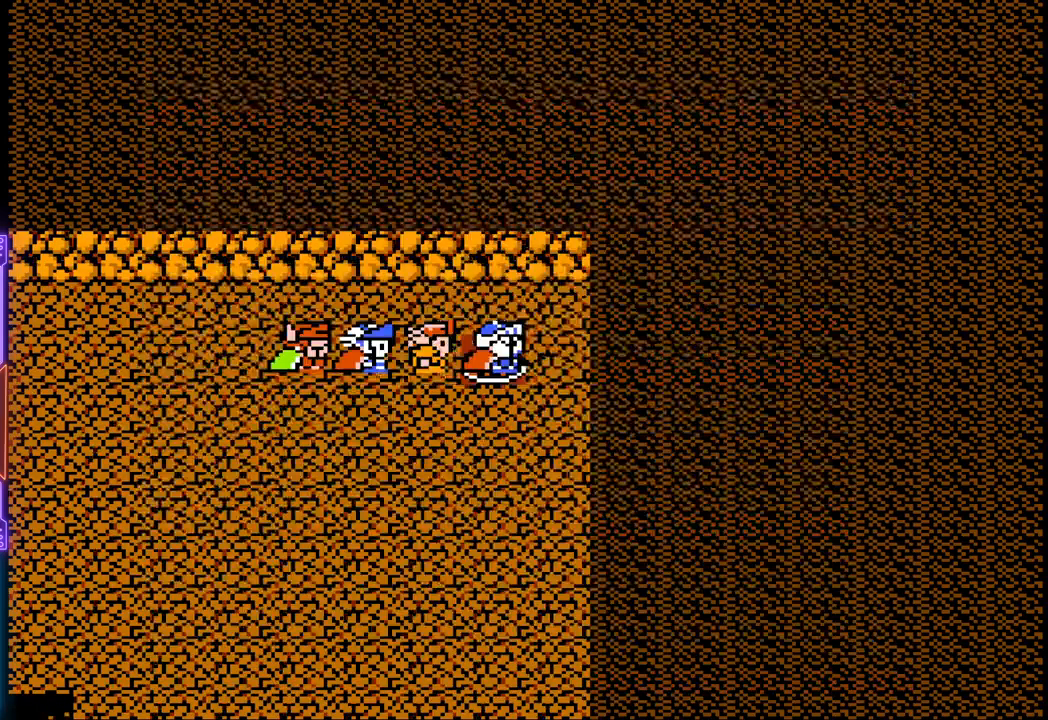
{"buttons": [], "events": [[100, "CIRCLE", "up"]]}
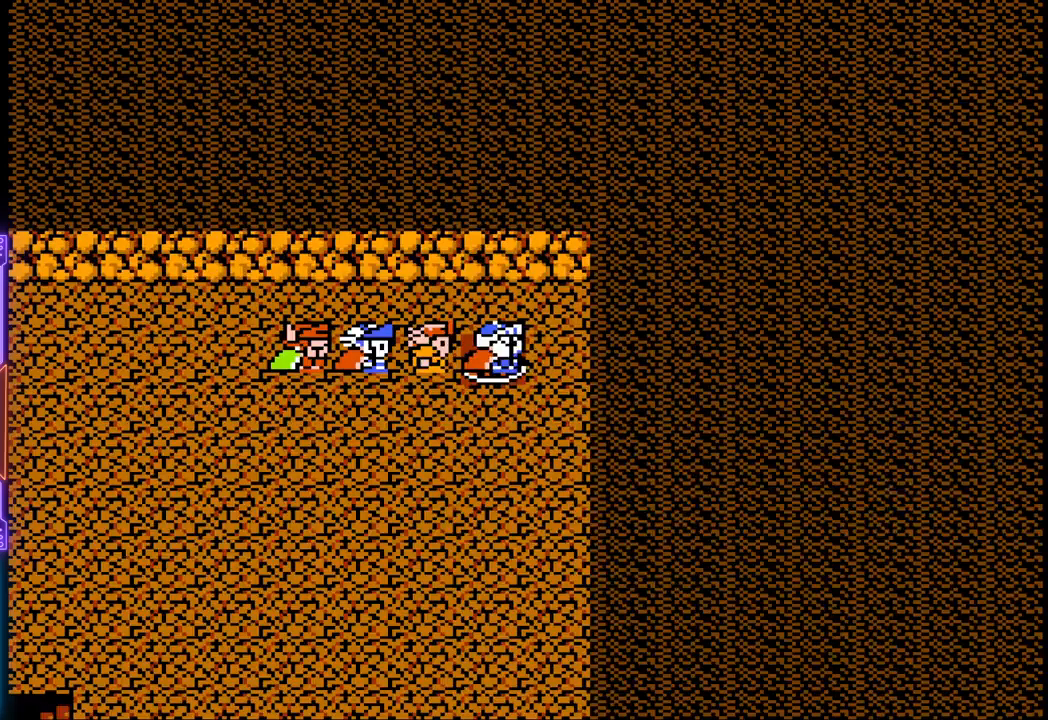
{"buttons": [], "events": [[83, "CIRCLE", "down"], [267, "CIRCLE", "up"]]}
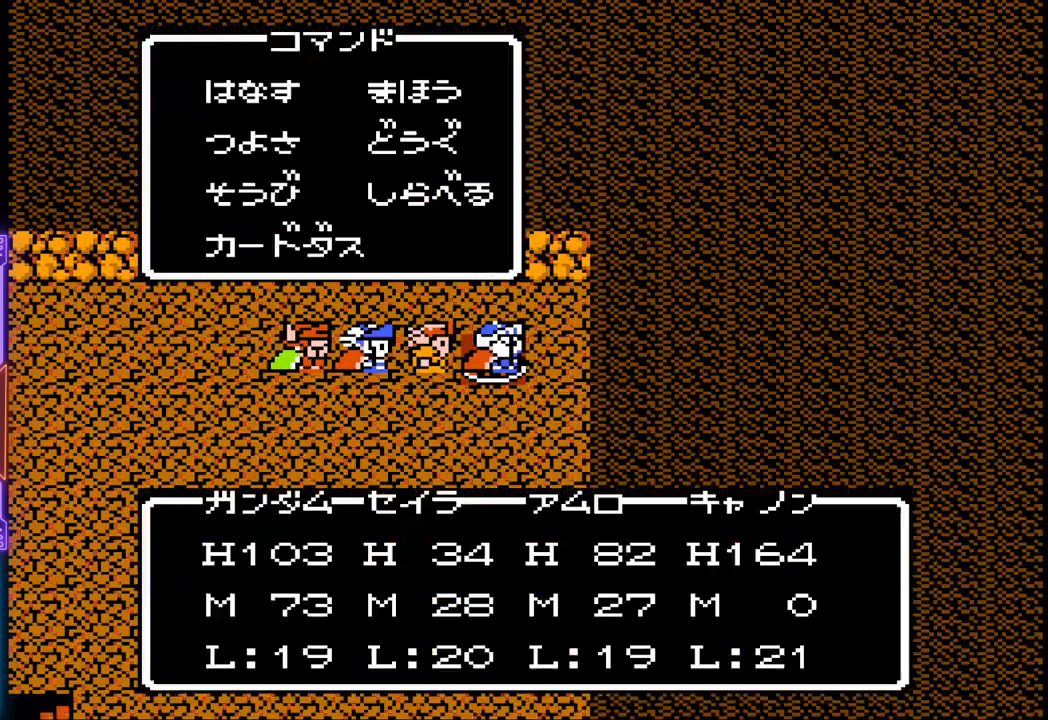
{"buttons": [], "events": []}
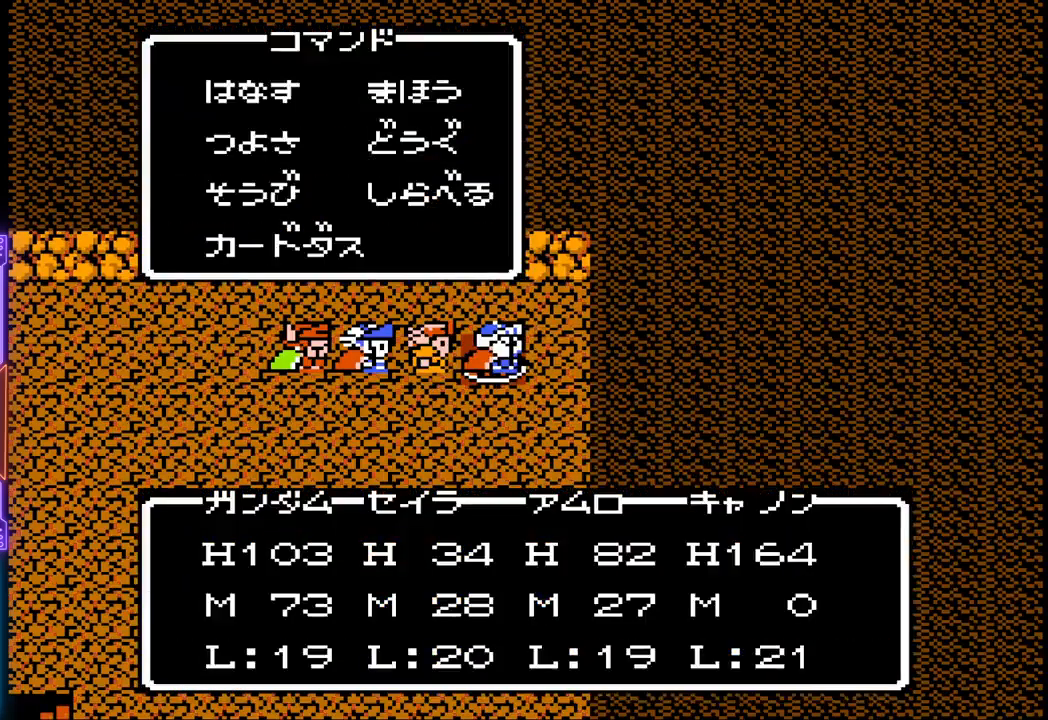
{"buttons": ["CIRCLE"], "events": [[17, "DPAD_DOWN", "down"], [150, "DPAD_DOWN", "up"], [300, "DPAD_RIGHT", "down"], [417, "DPAD_RIGHT", "up"], [483, "CIRCLE", "down"]]}
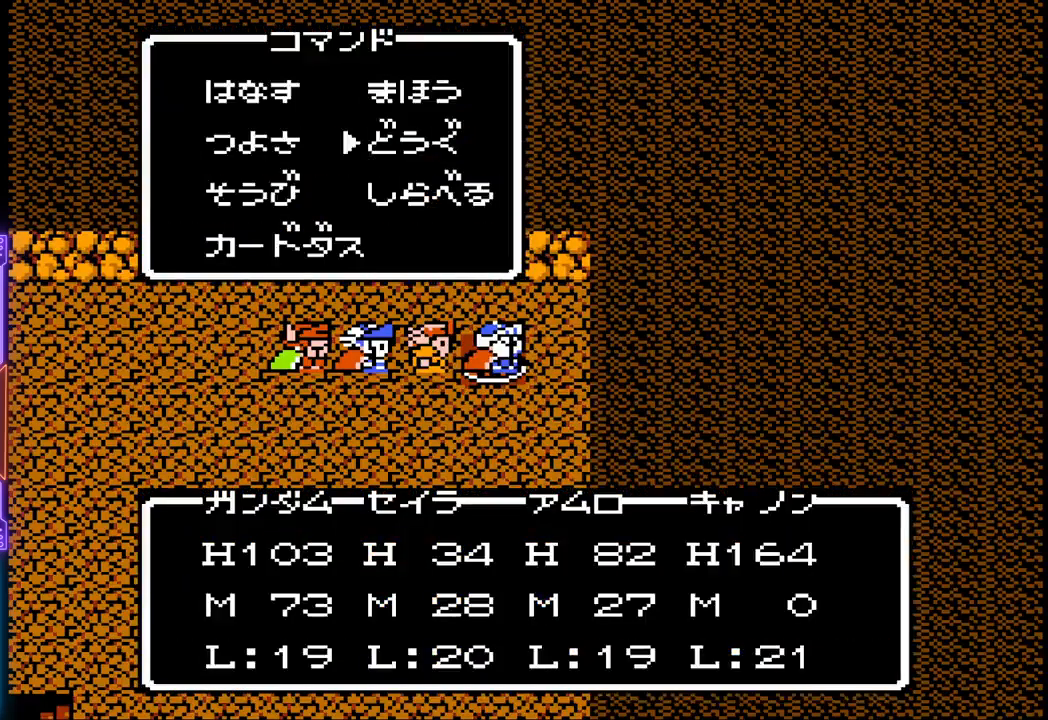
{"buttons": [], "events": [[167, "CIRCLE", "up"]]}
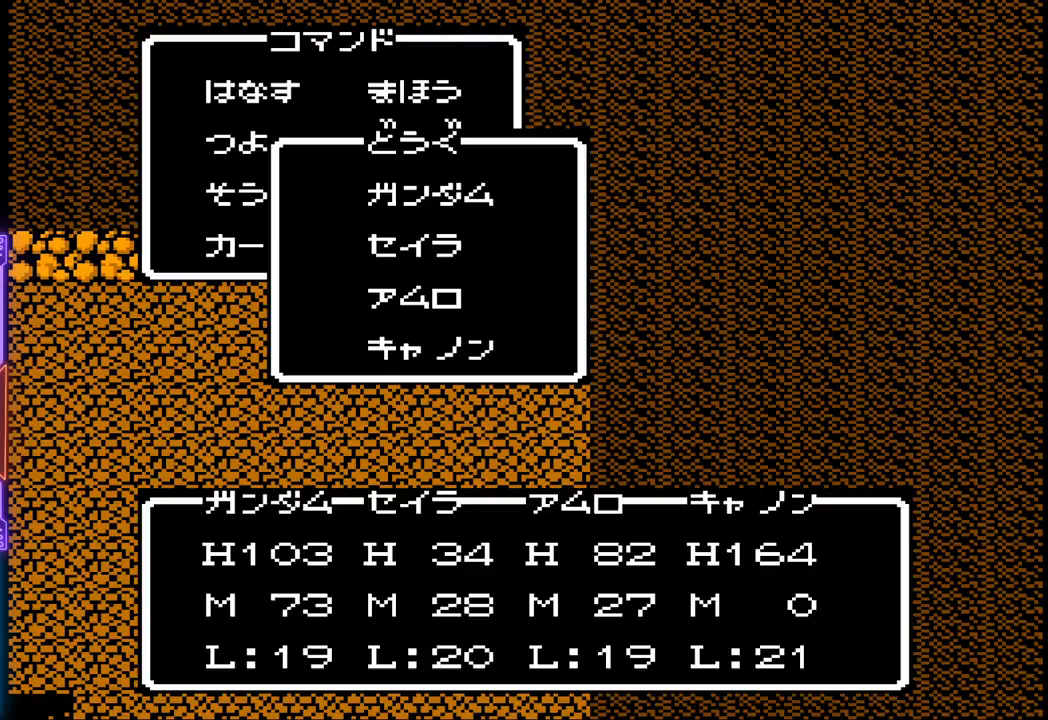
{"buttons": [], "events": [[67, "DPAD_DOWN", "down"], [200, "DPAD_DOWN", "up"], [283, "CIRCLE", "down"], [450, "CIRCLE", "up"]]}
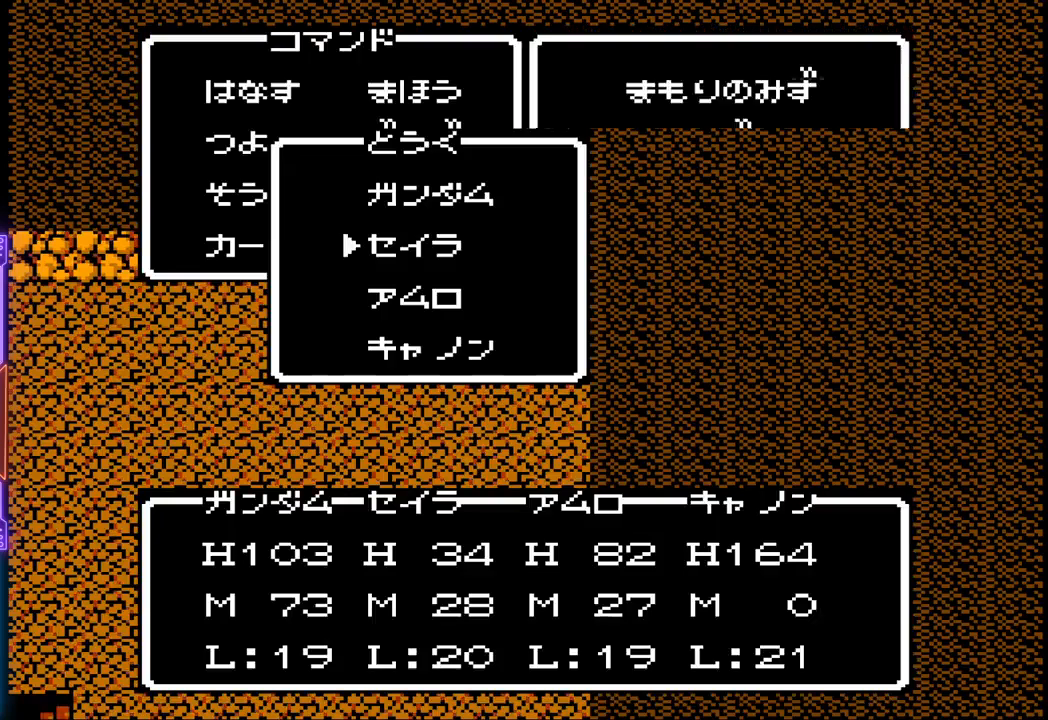
{"buttons": [], "events": []}
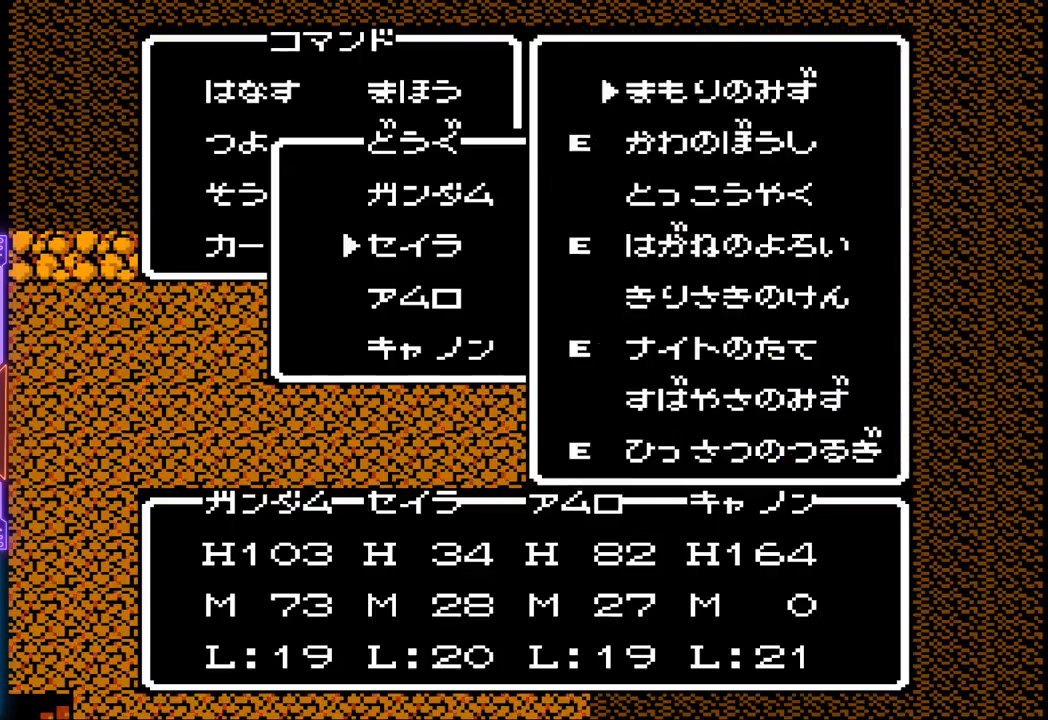
{"buttons": [], "events": []}
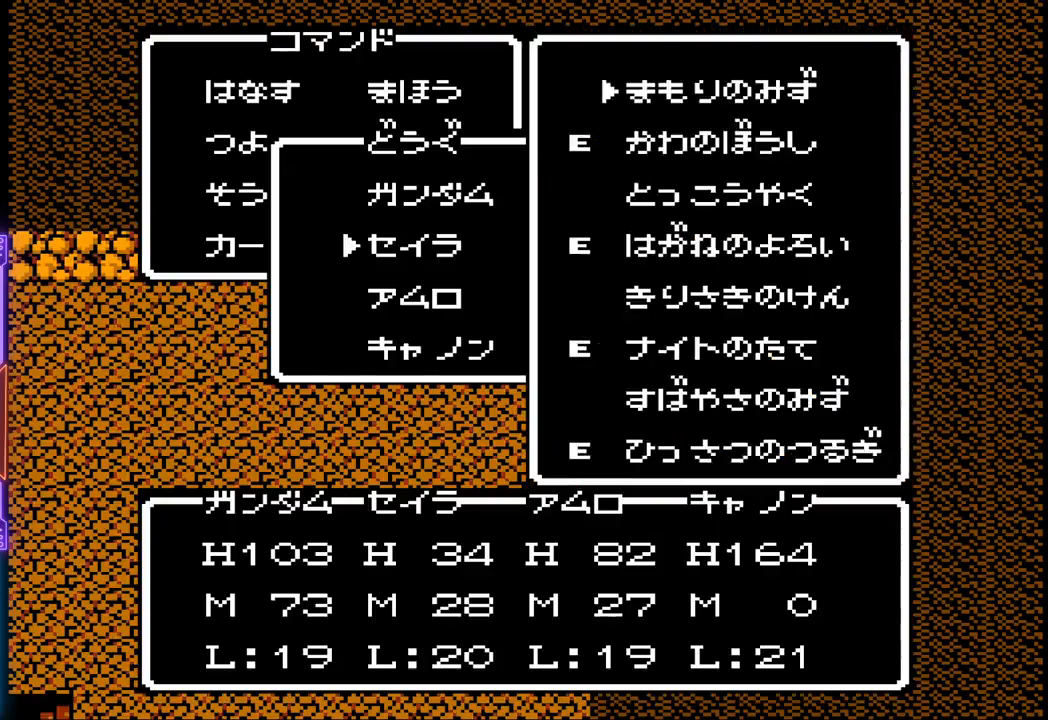
{"buttons": [], "events": []}
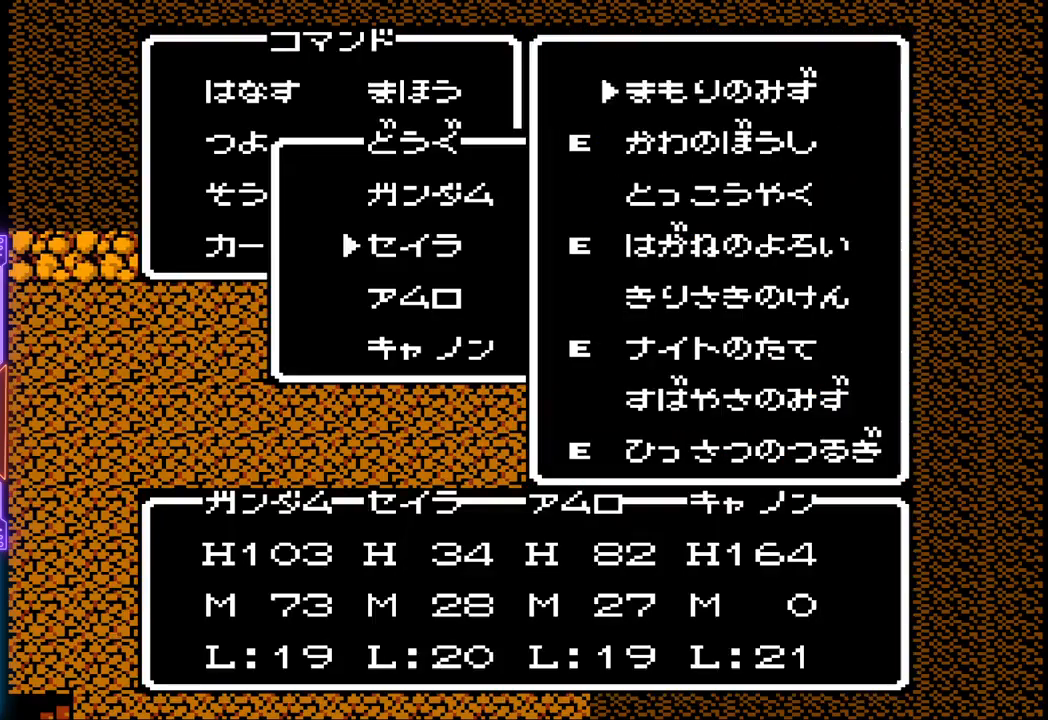
{"buttons": [], "events": []}
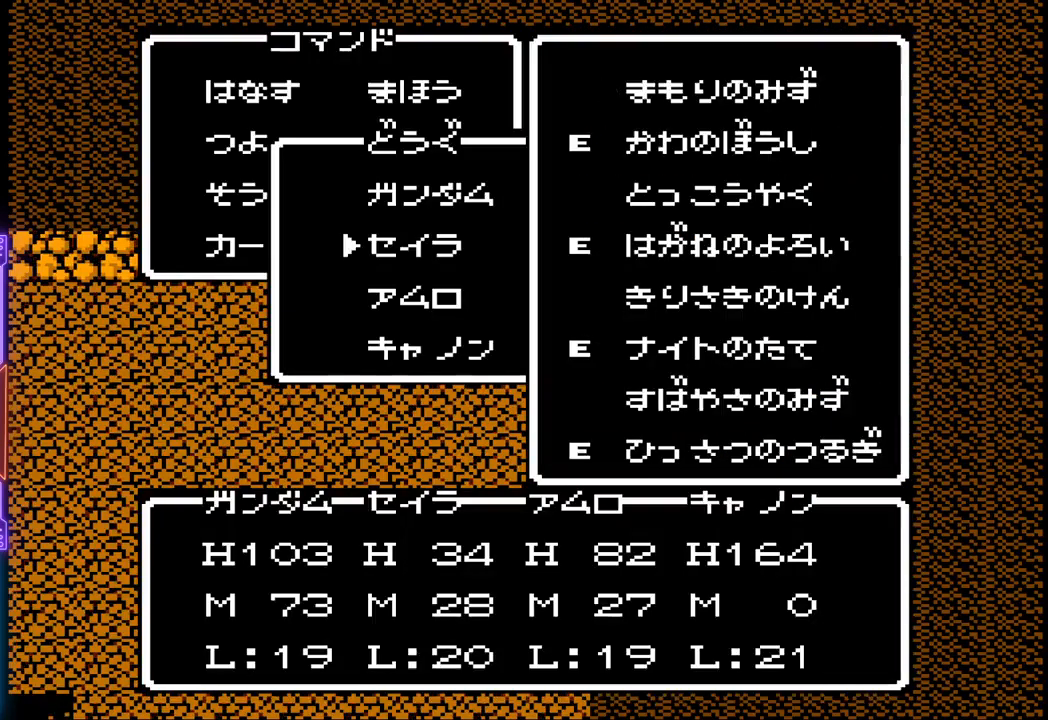
{"buttons": [], "events": []}
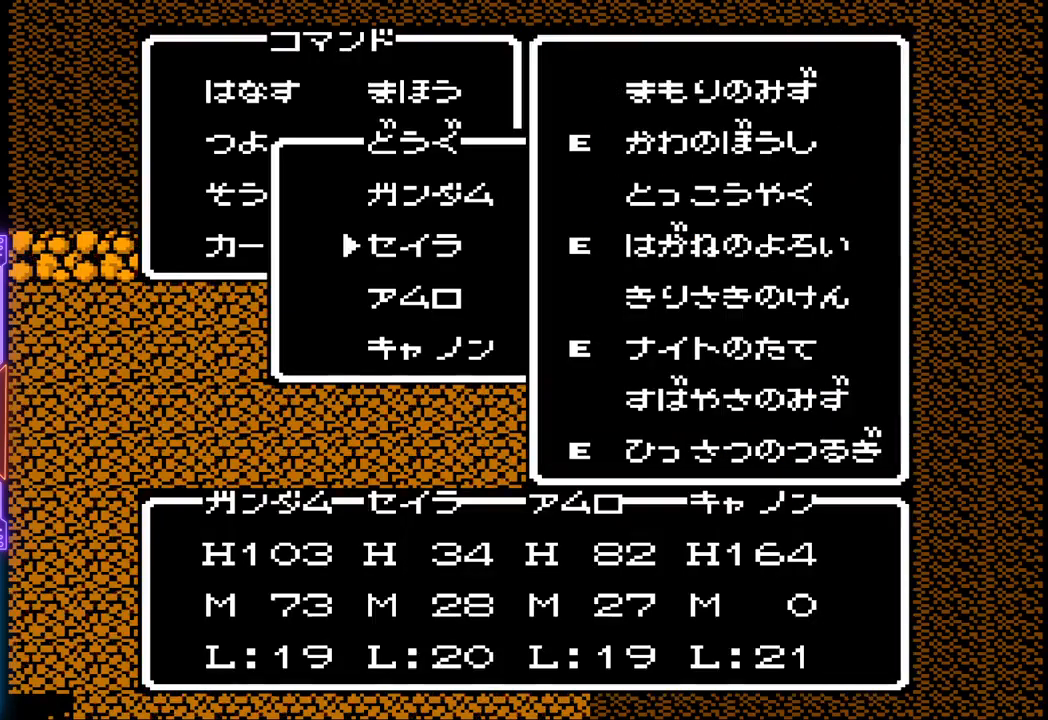
{"buttons": [], "events": []}
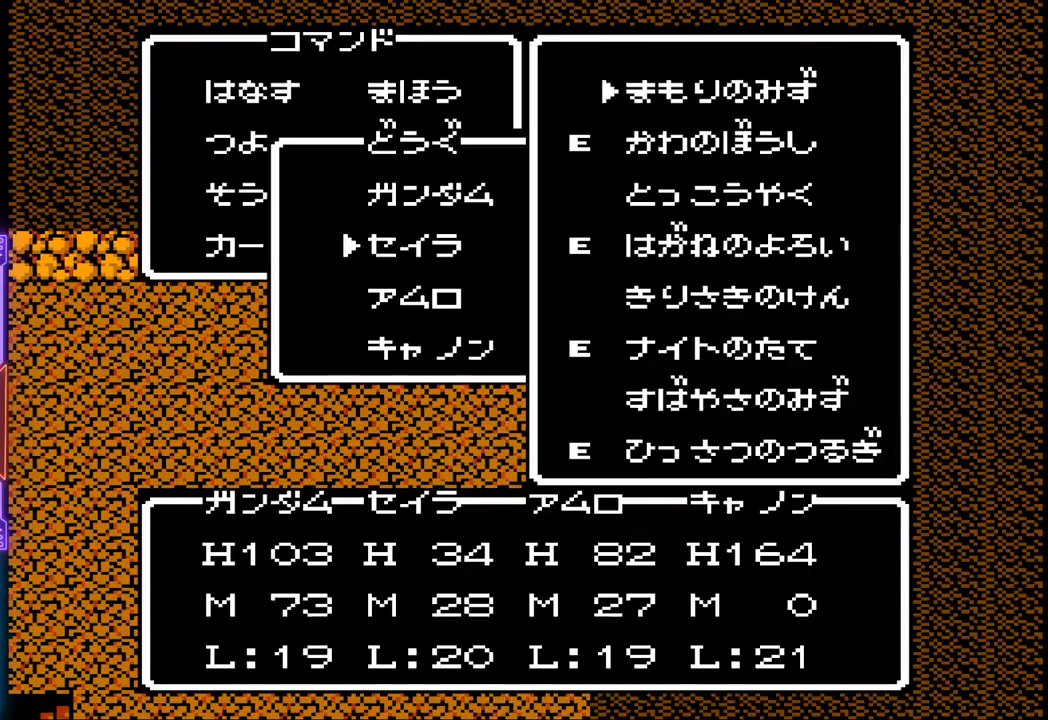
{"buttons": [], "events": [[200, "CROSS", "down"], [467, "CROSS", "up"]]}
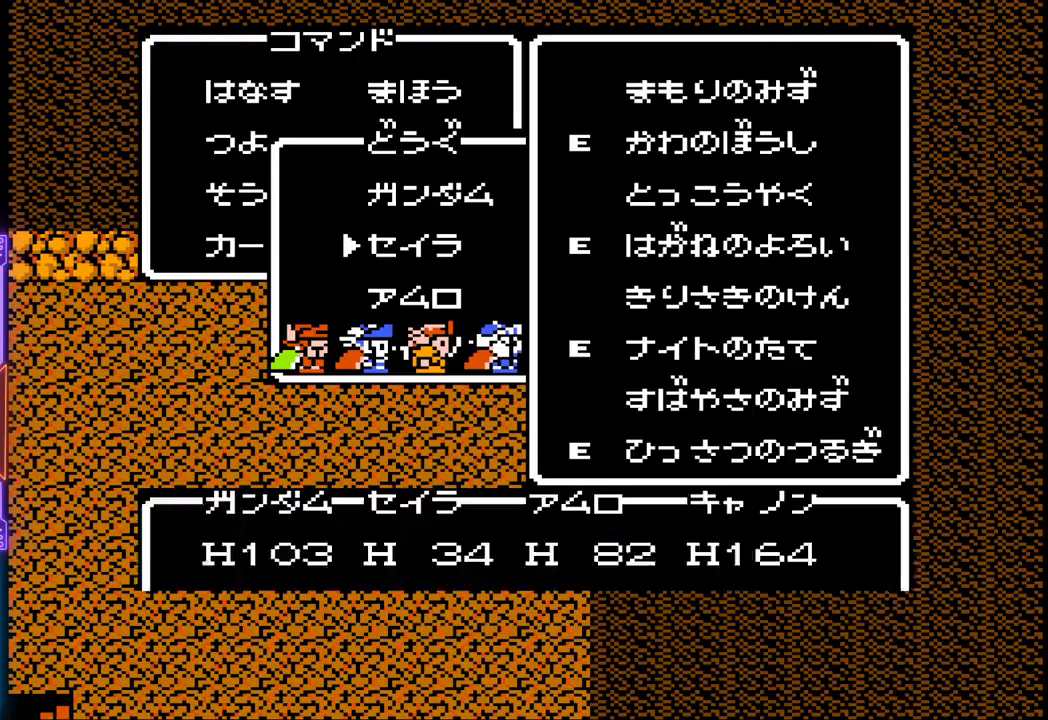
{"buttons": [], "events": []}
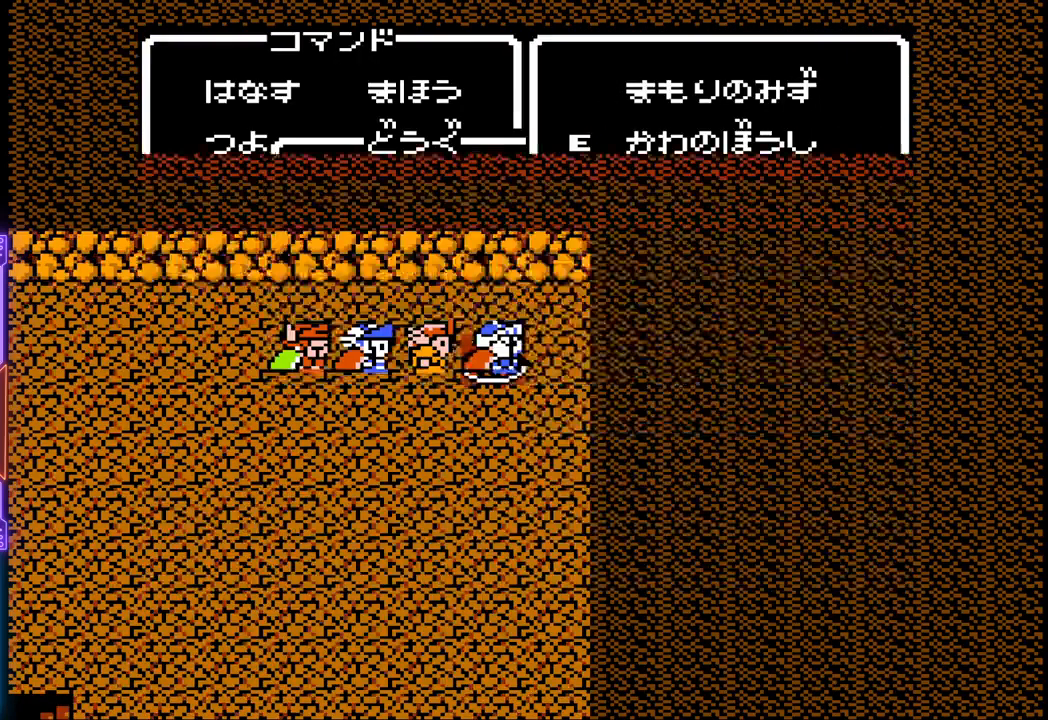
{"buttons": ["CIRCLE"], "events": [[250, "CIRCLE", "down"]]}
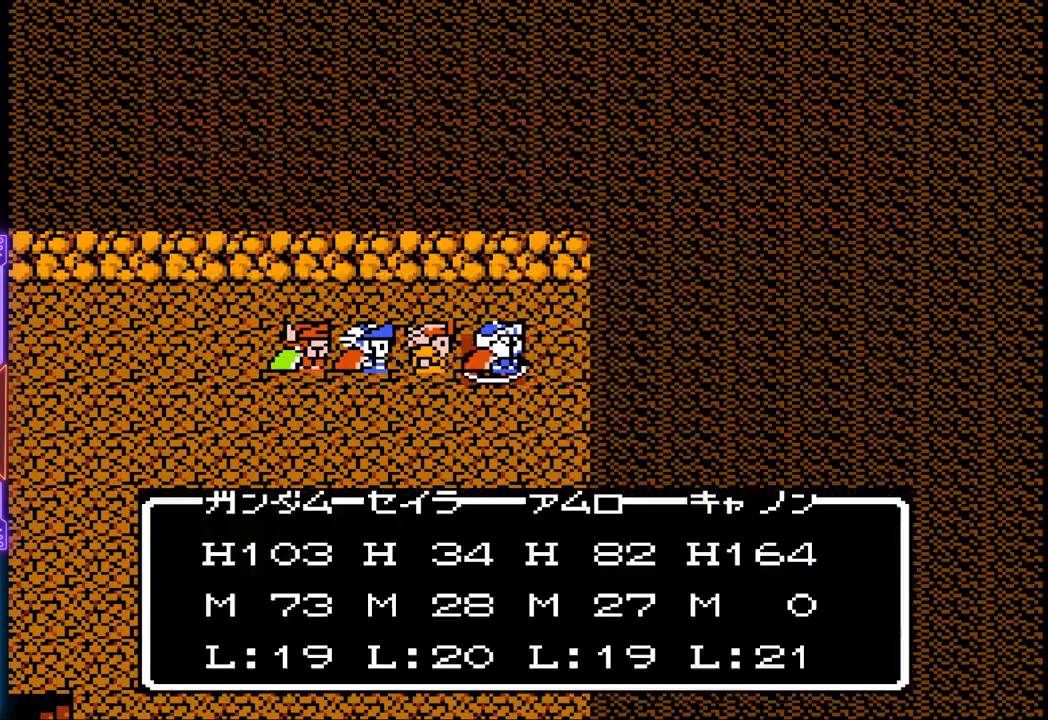
{"buttons": [], "events": [[17, "CIRCLE", "up"], [350, "DPAD_DOWN", "down"], [500, "DPAD_DOWN", "up"]]}
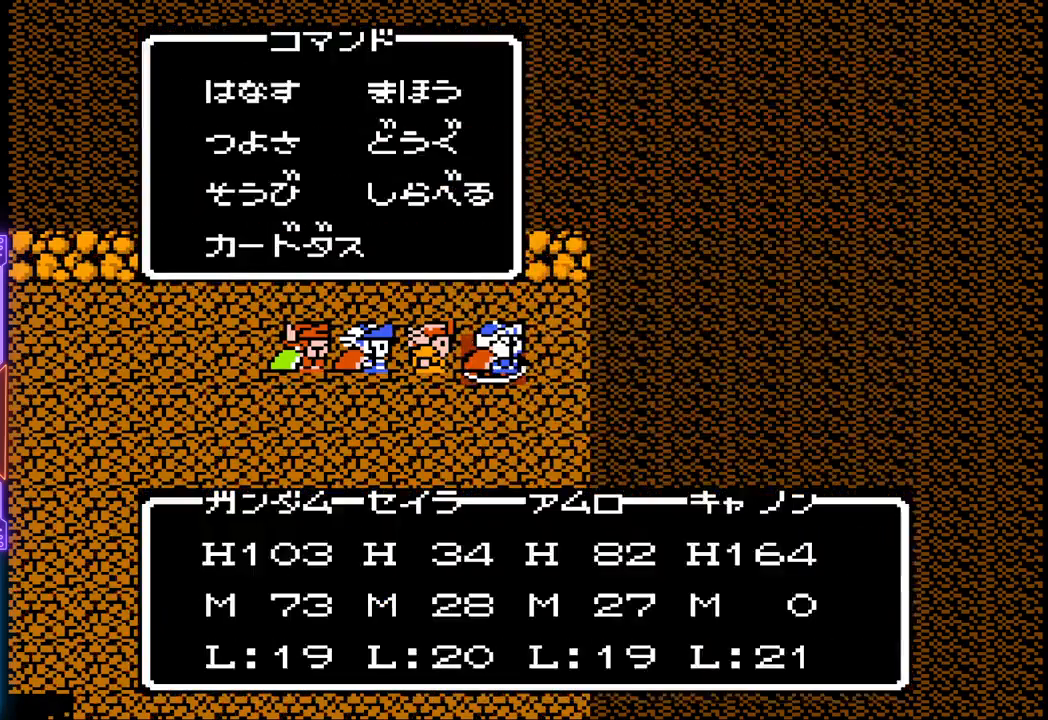
{"buttons": [], "events": [[250, "DPAD_DOWN", "down"], [350, "DPAD_DOWN", "up"]]}
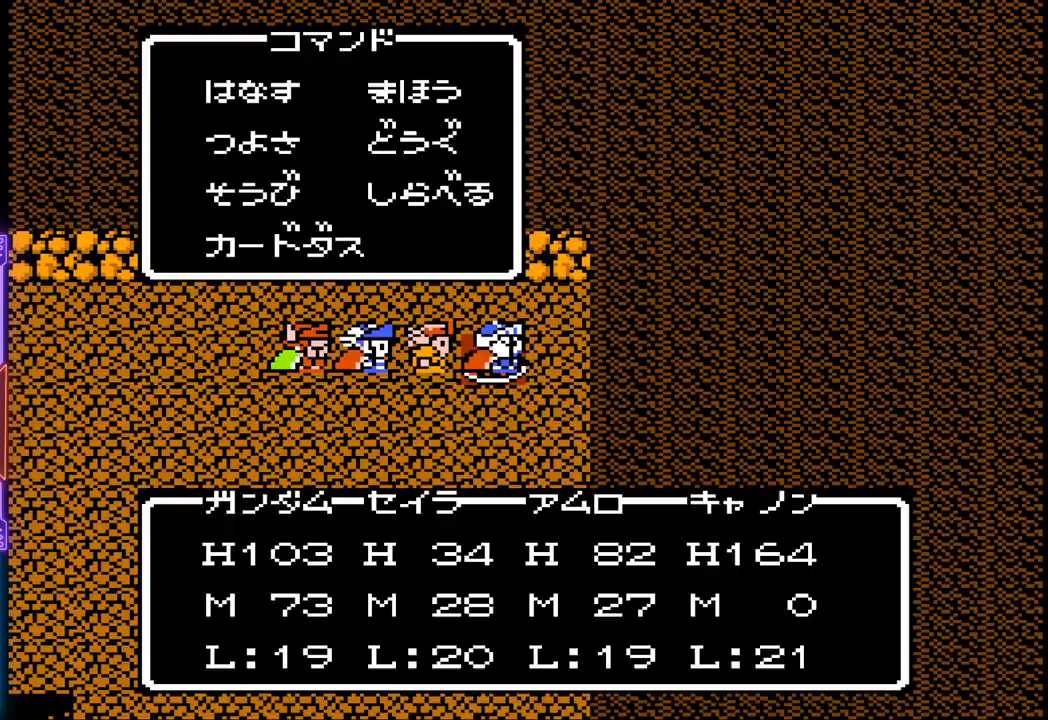
{"buttons": ["CIRCLE"], "events": [[33, "DPAD_RIGHT", "down"], [150, "DPAD_RIGHT", "up"], [267, "DPAD_UP", "down"], [367, "DPAD_UP", "up"], [483, "CIRCLE", "down"]]}
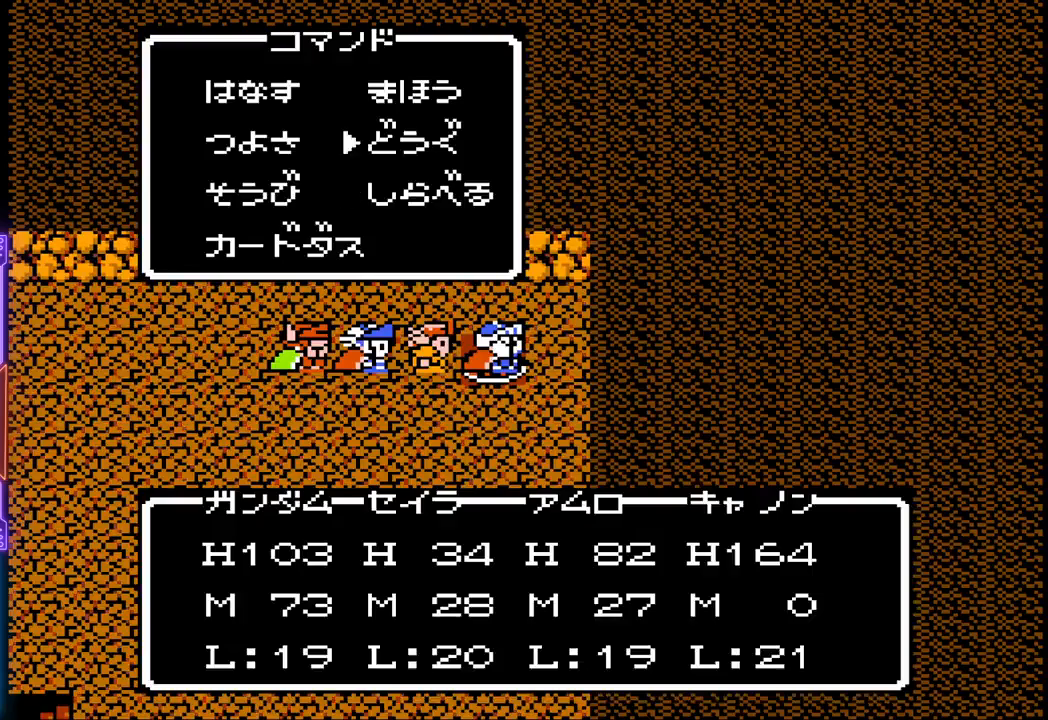
{"buttons": [], "events": [[150, "CIRCLE", "up"], [383, "DPAD_DOWN", "down"], [483, "DPAD_DOWN", "up"]]}